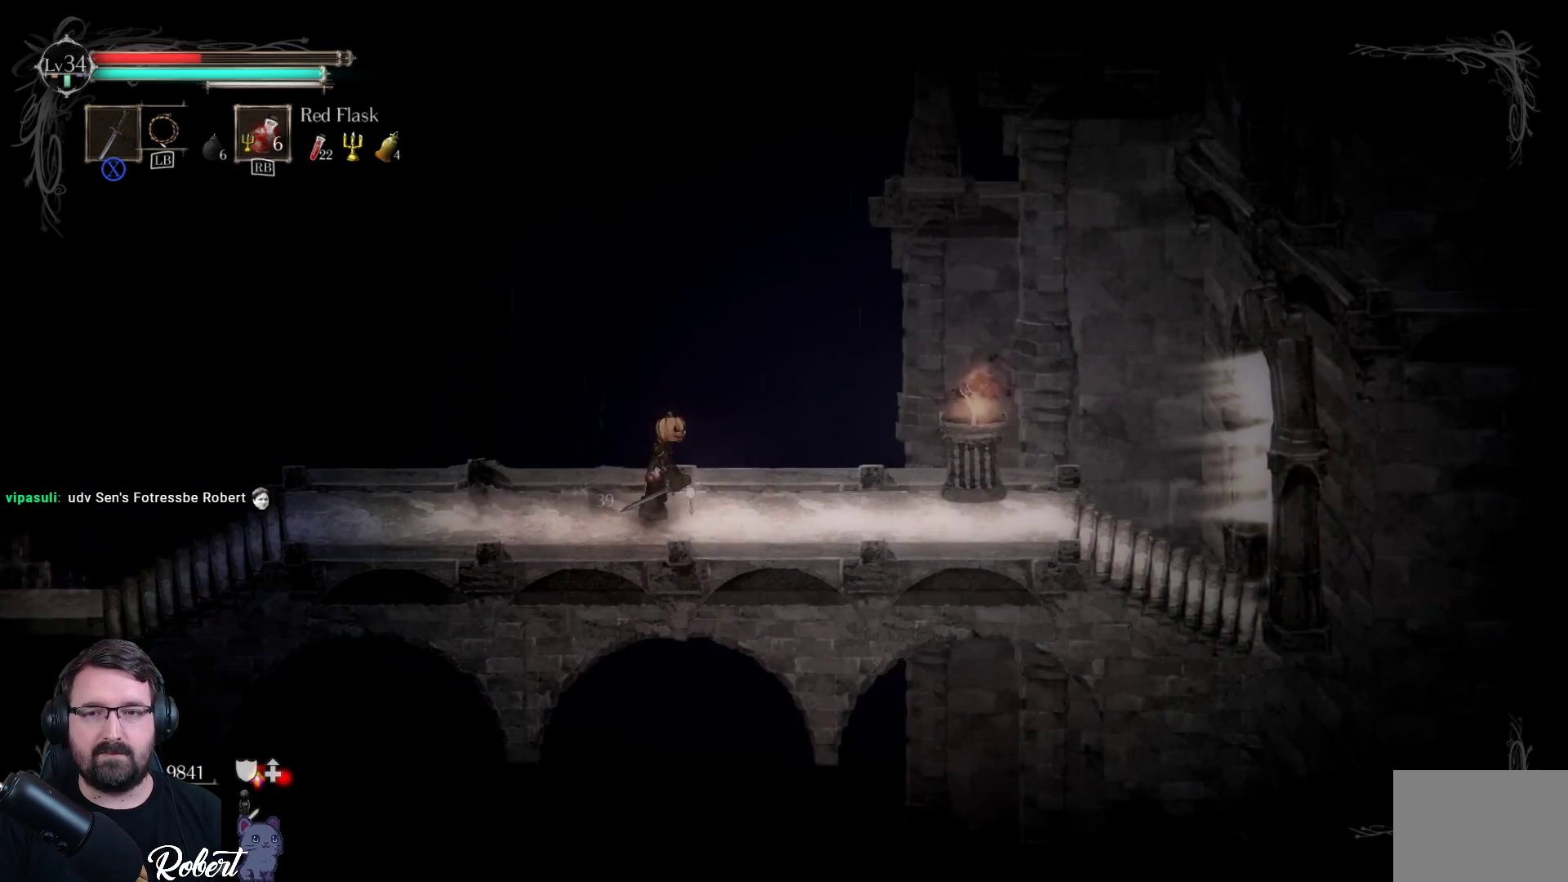
Gameplay with a controller (Xbox layout); each line is a JSON object with the inputs held at the frame after it. "events" lists button and stick changes between this image and that frame as [ms after this image, input, new state], when the widget could be followed in between.
{"buttons": [], "left_stick": "up-right", "right_stick": "center", "events": []}
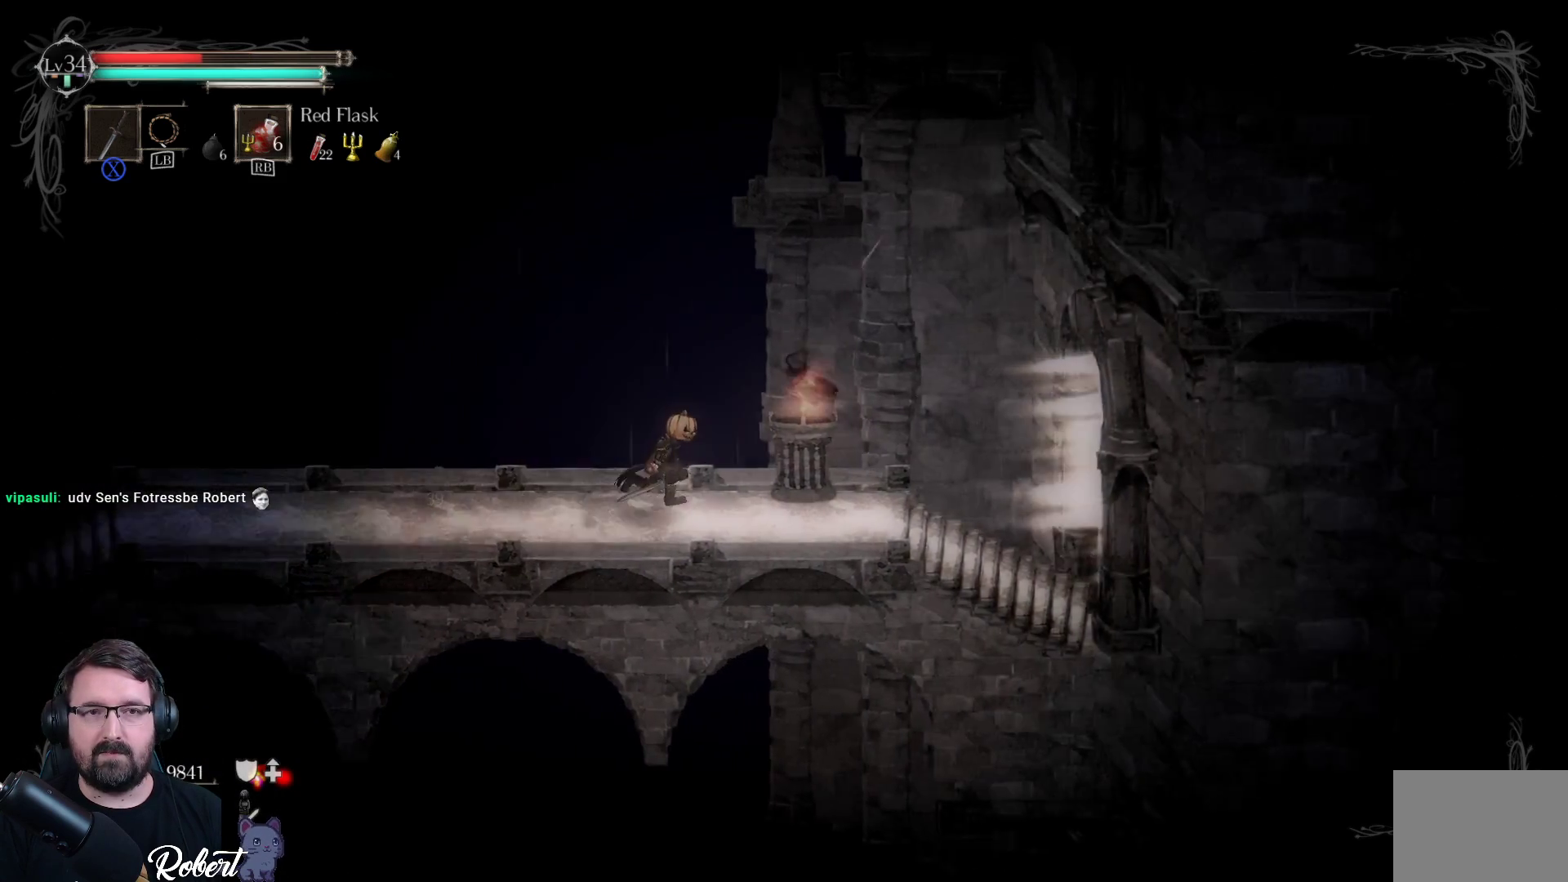
{"buttons": [], "left_stick": "up-right", "right_stick": "center", "events": []}
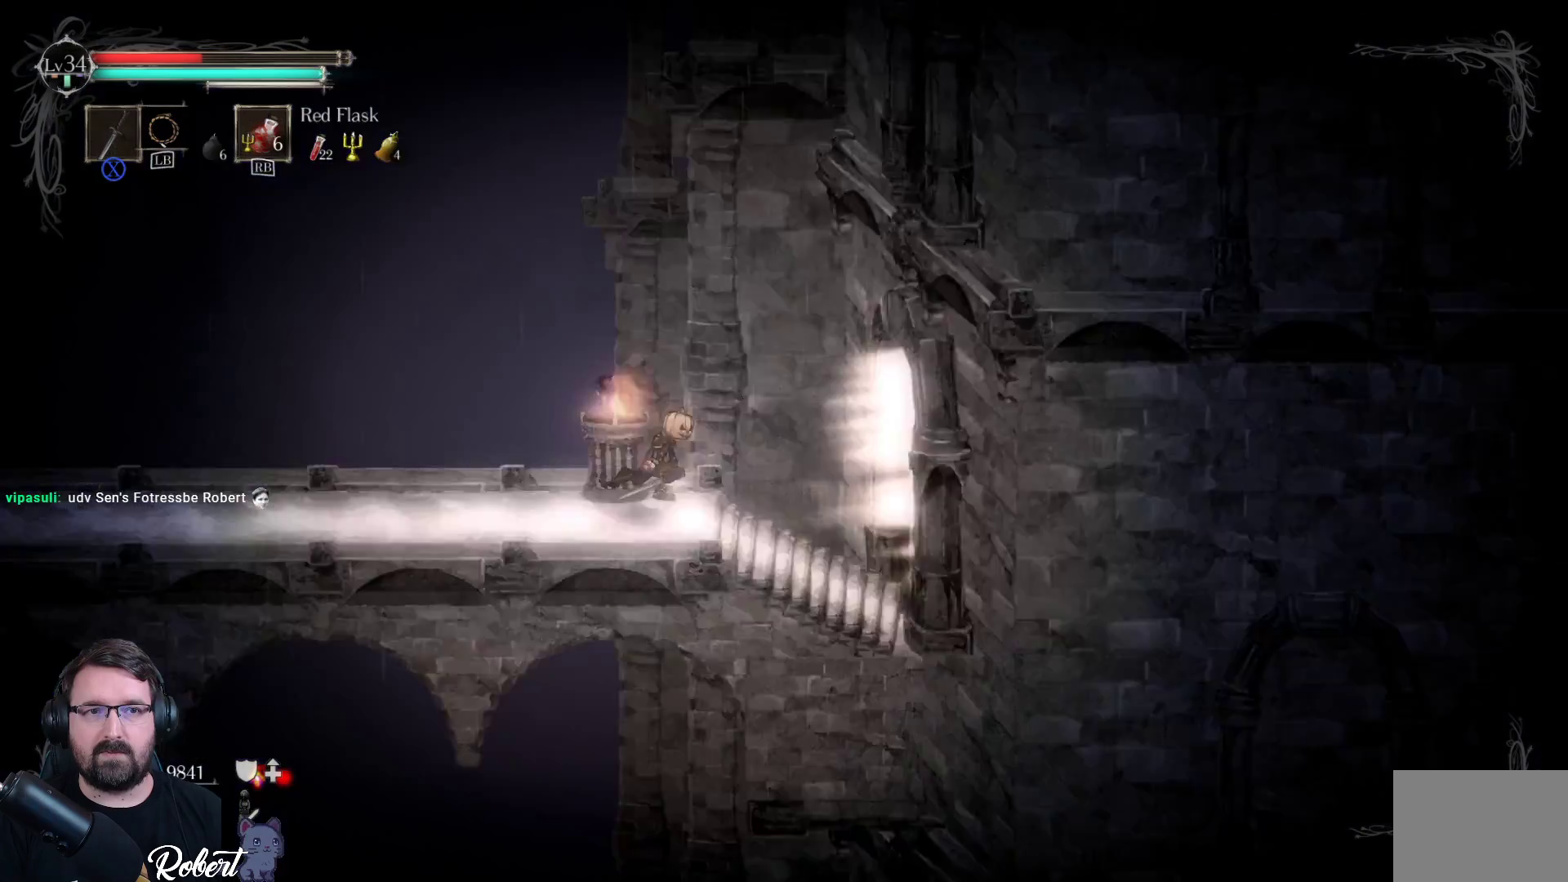
{"buttons": [], "left_stick": "center", "right_stick": "center", "events": [[100, "left_stick", "center"], [233, "R1", "down"], [333, "R1", "up"]]}
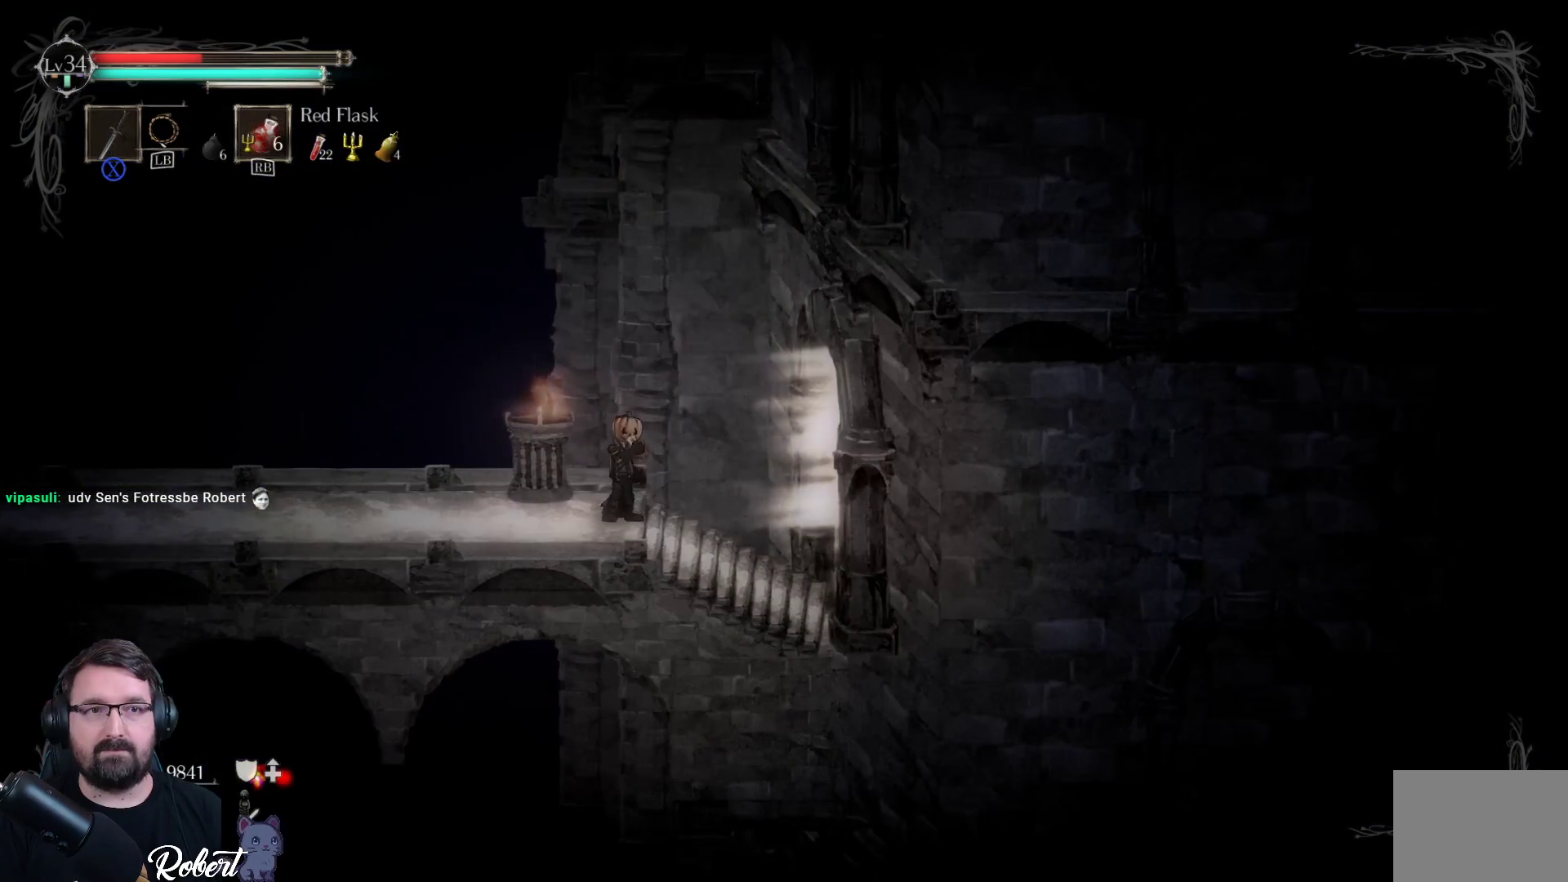
{"buttons": [], "left_stick": "center", "right_stick": "center", "events": []}
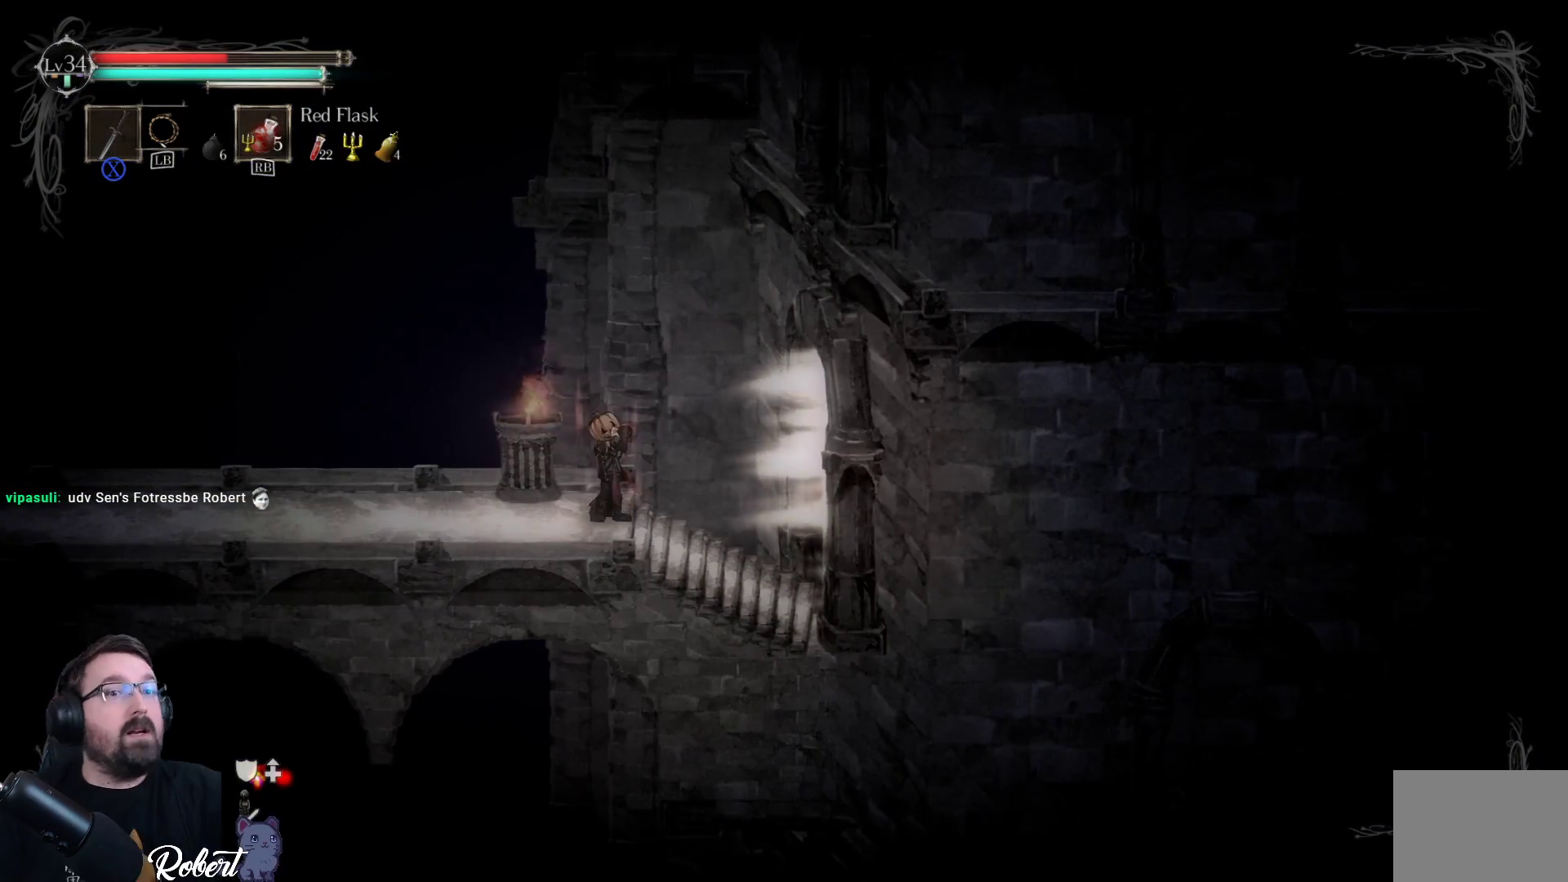
{"buttons": [], "left_stick": "center", "right_stick": "center", "events": []}
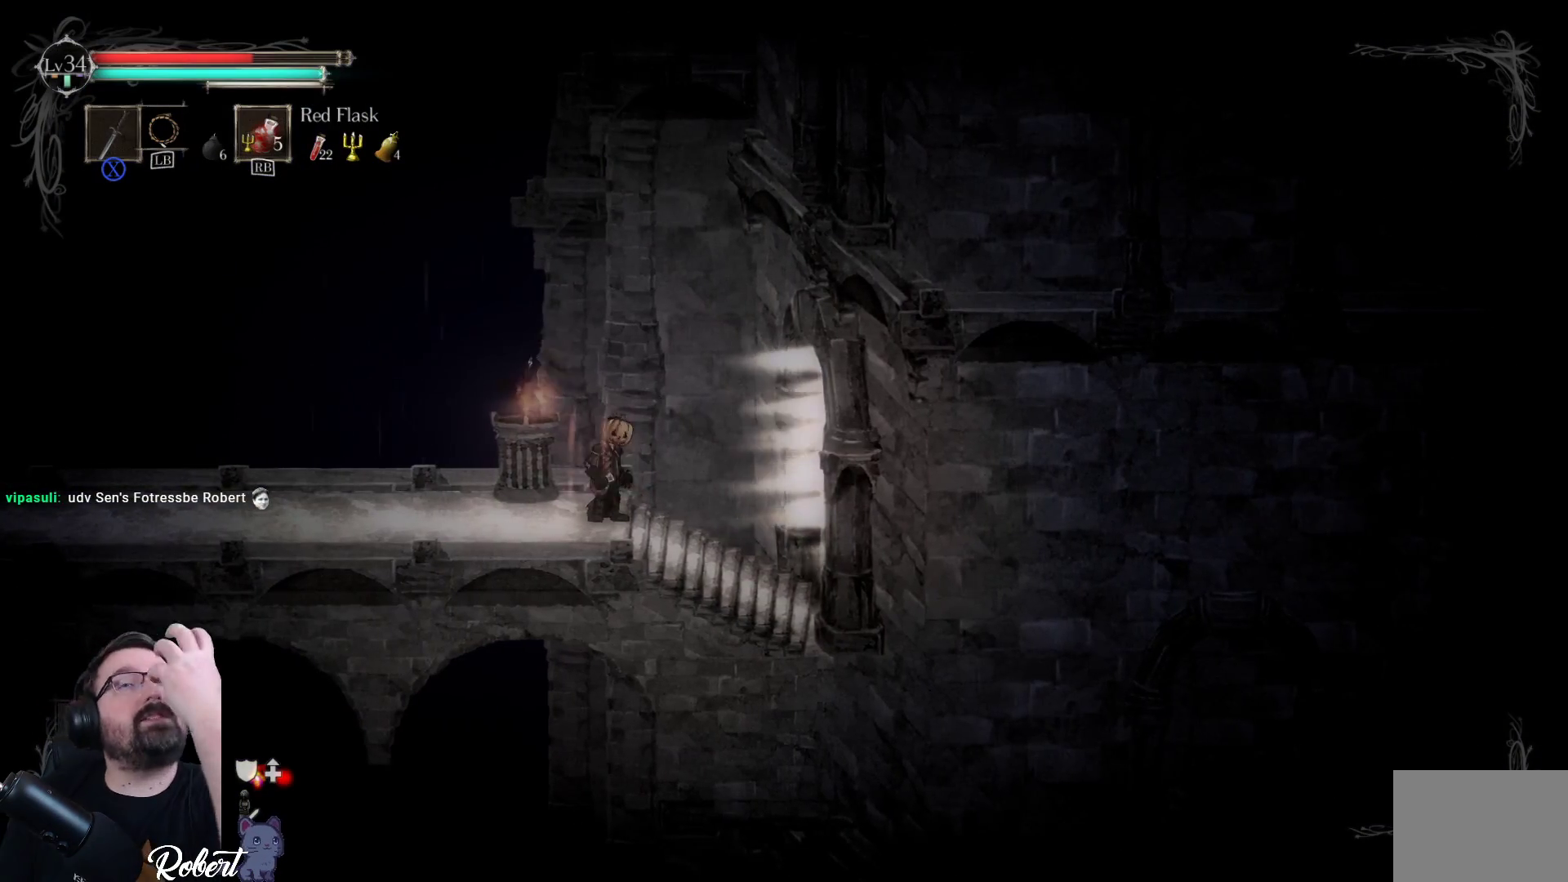
{"buttons": [], "left_stick": "center", "right_stick": "center", "events": []}
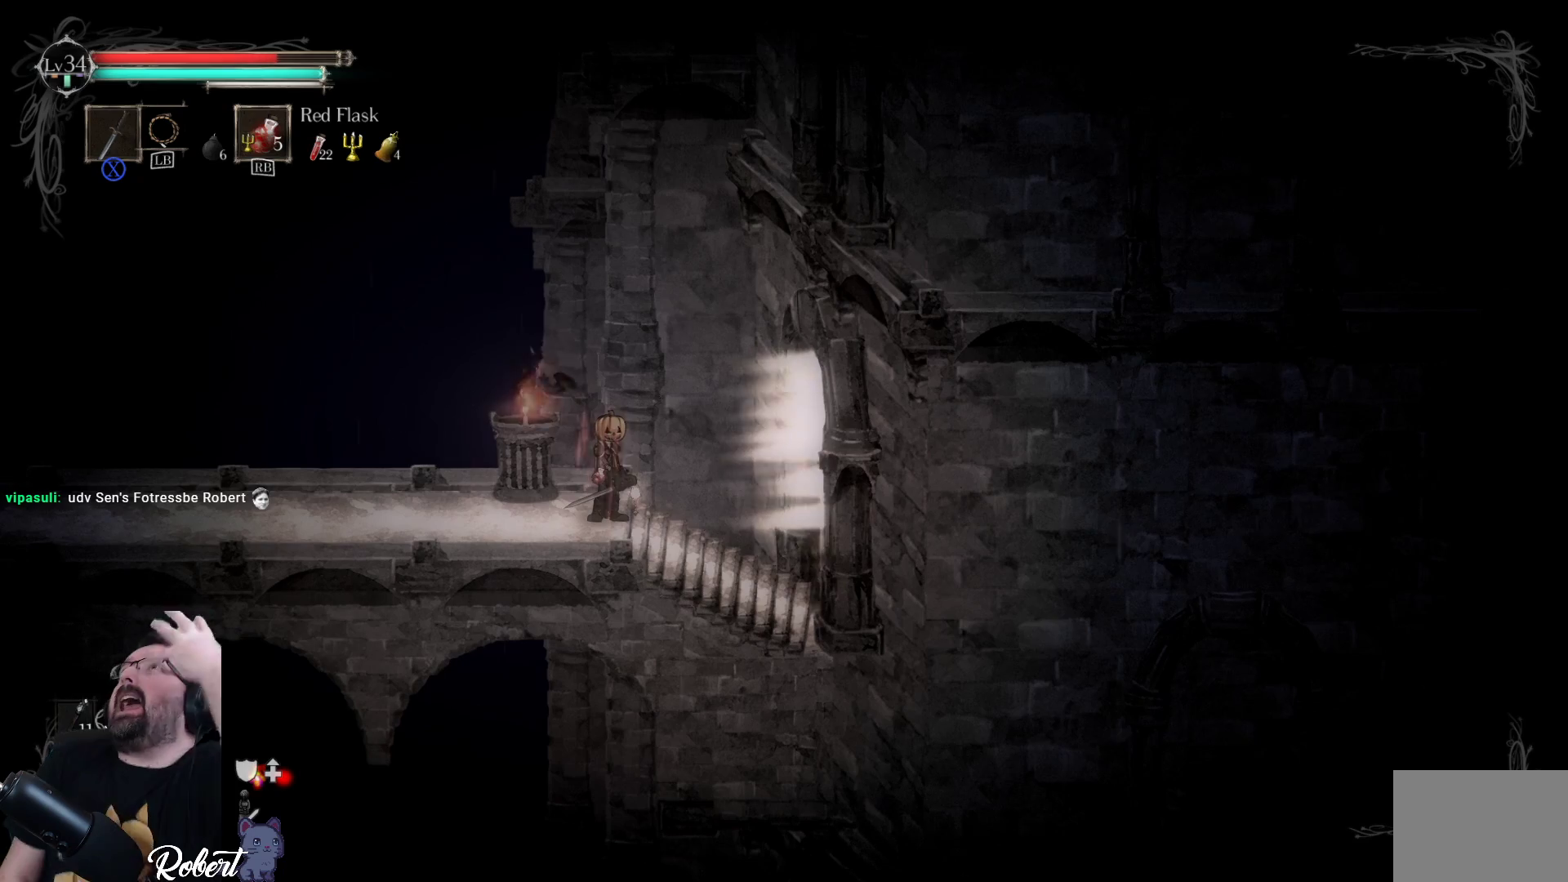
{"buttons": [], "left_stick": "center", "right_stick": "center", "events": []}
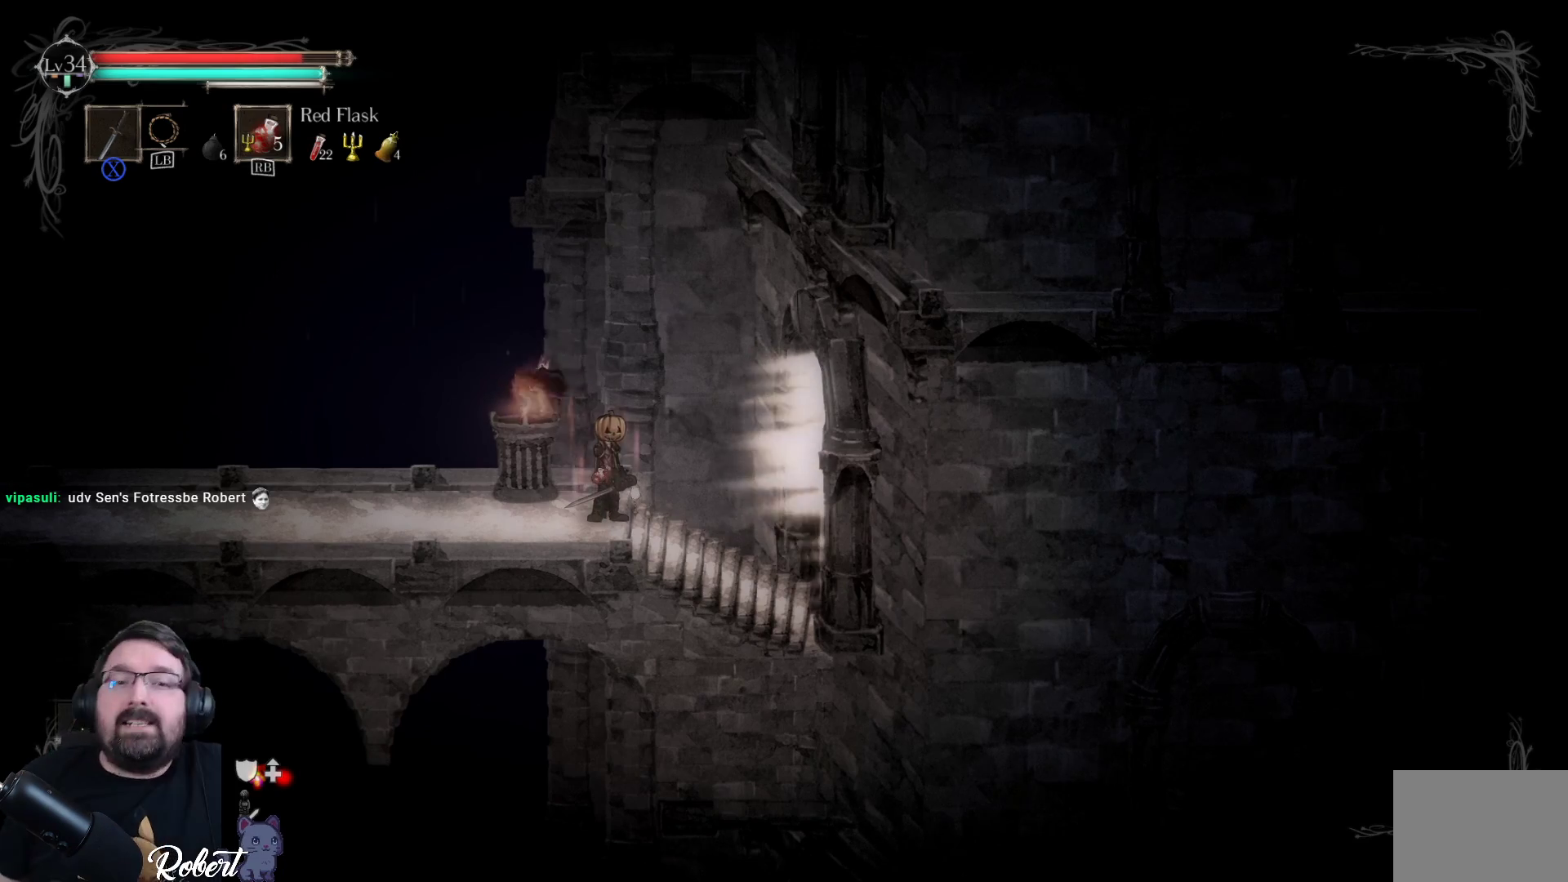
{"buttons": [], "left_stick": "center", "right_stick": "center", "events": []}
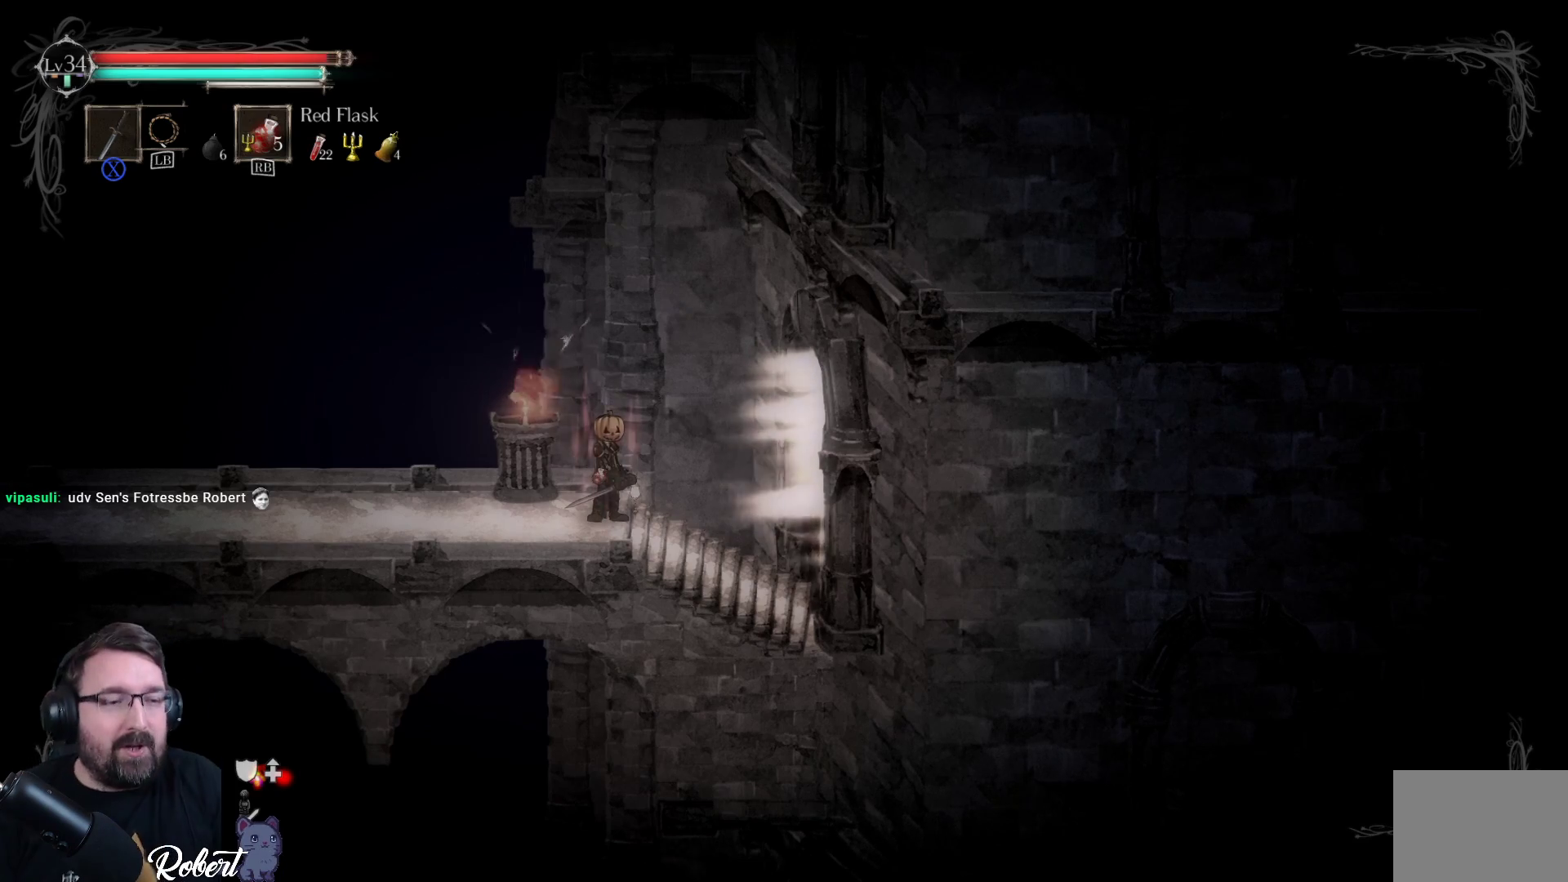
{"buttons": [], "left_stick": "right", "right_stick": "center", "events": [[367, "left_stick", "right"]]}
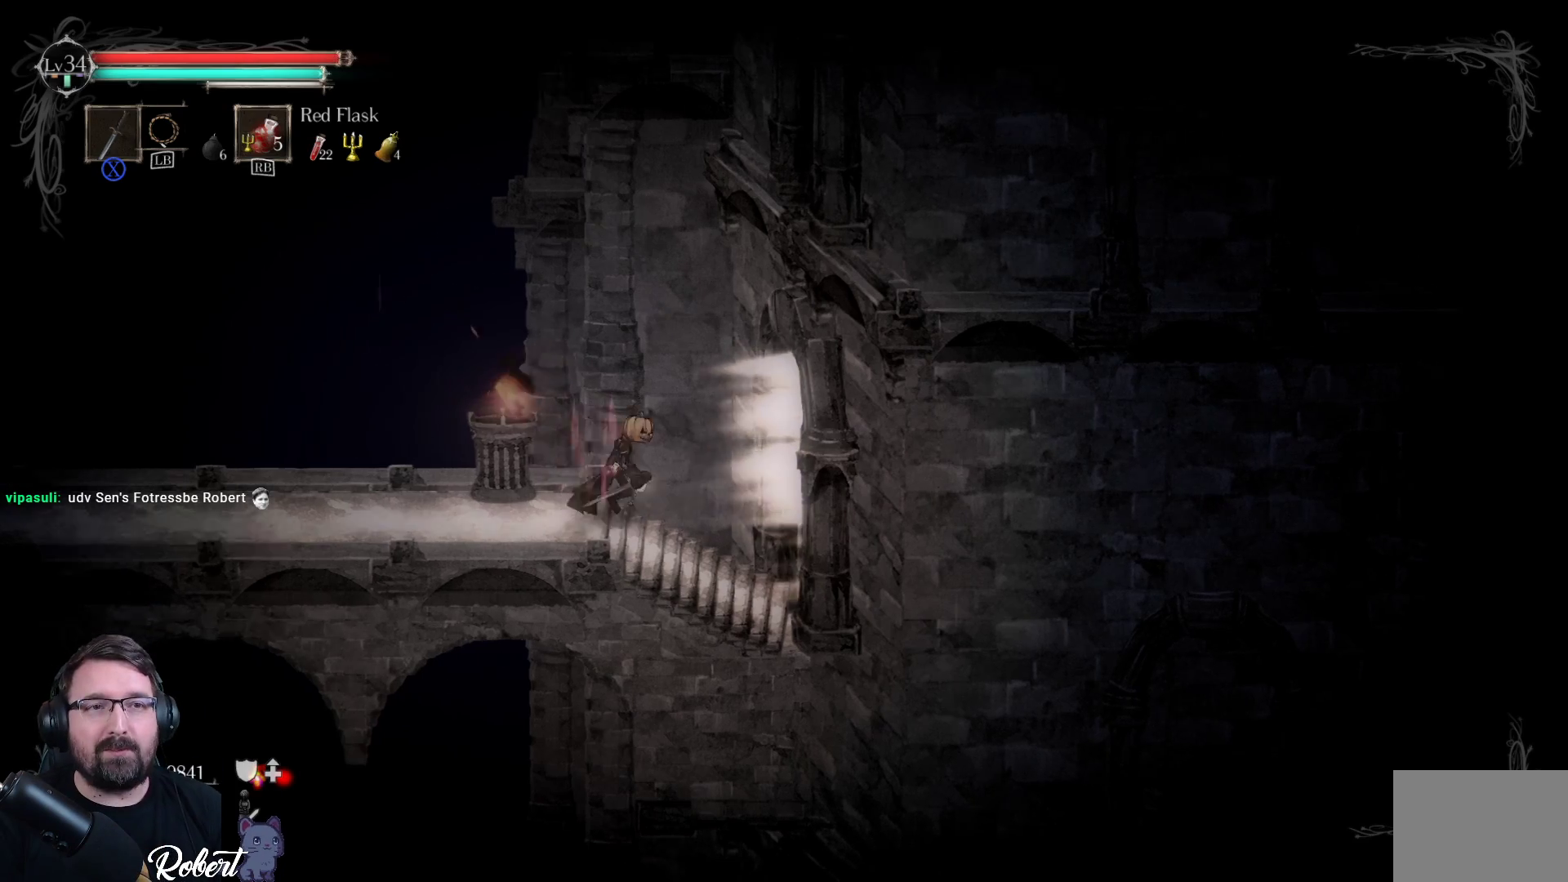
{"buttons": [], "left_stick": "right", "right_stick": "center", "events": []}
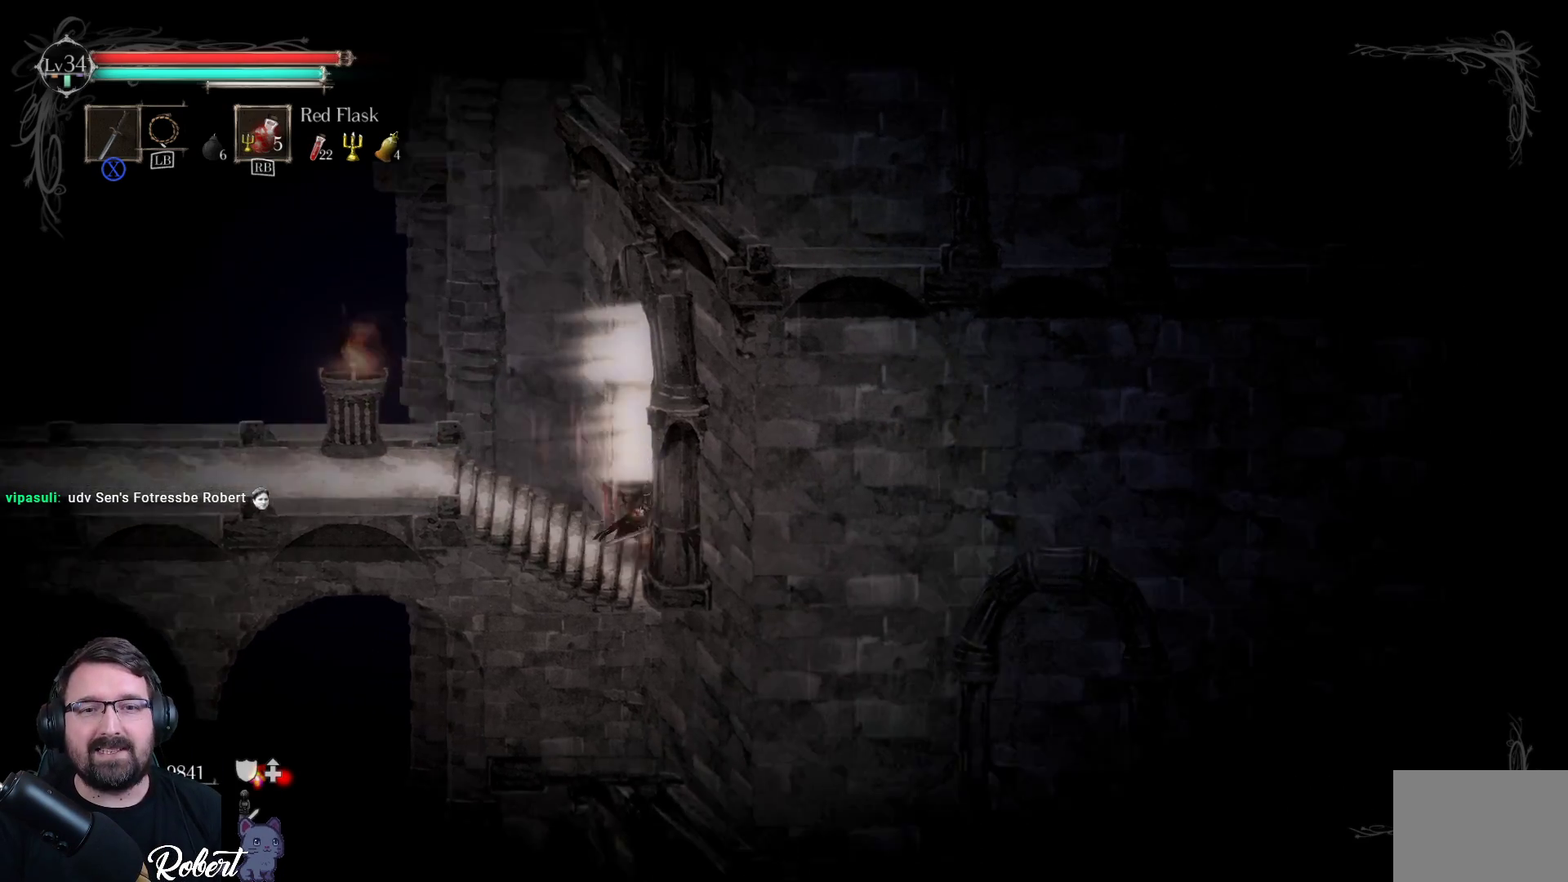
{"buttons": [], "left_stick": "right", "right_stick": "right", "events": [[433, "right_stick", "right"]]}
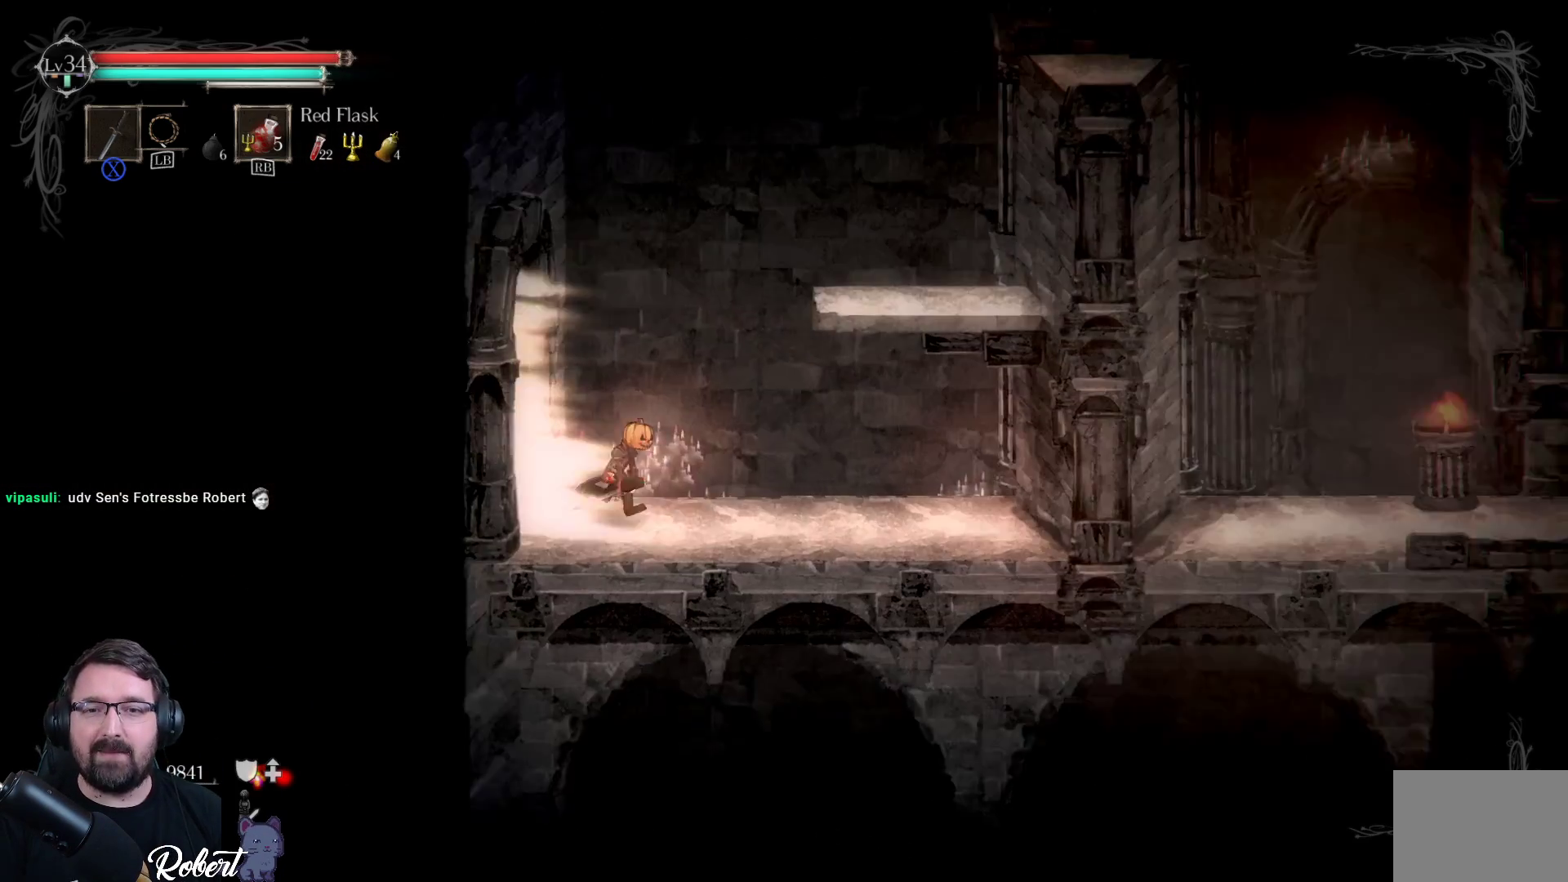
{"buttons": [], "left_stick": "up-right", "right_stick": "center", "events": [[100, "right_stick", "center"], [467, "left_stick", "up-right"]]}
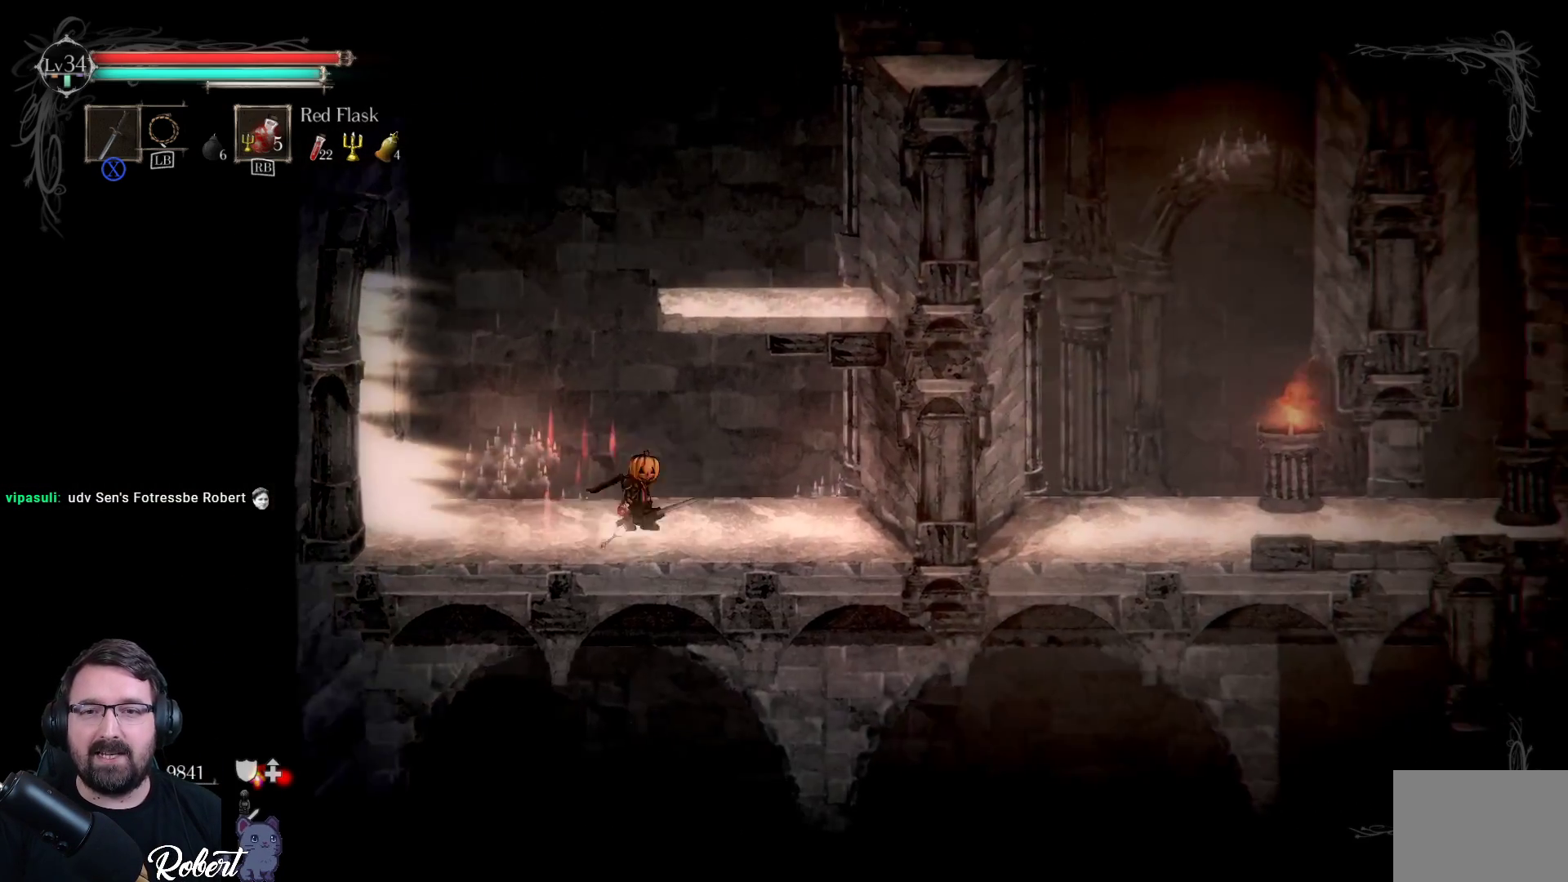
{"buttons": [], "left_stick": "up-right", "right_stick": "center", "events": [[33, "A", "down"], [167, "A", "up"]]}
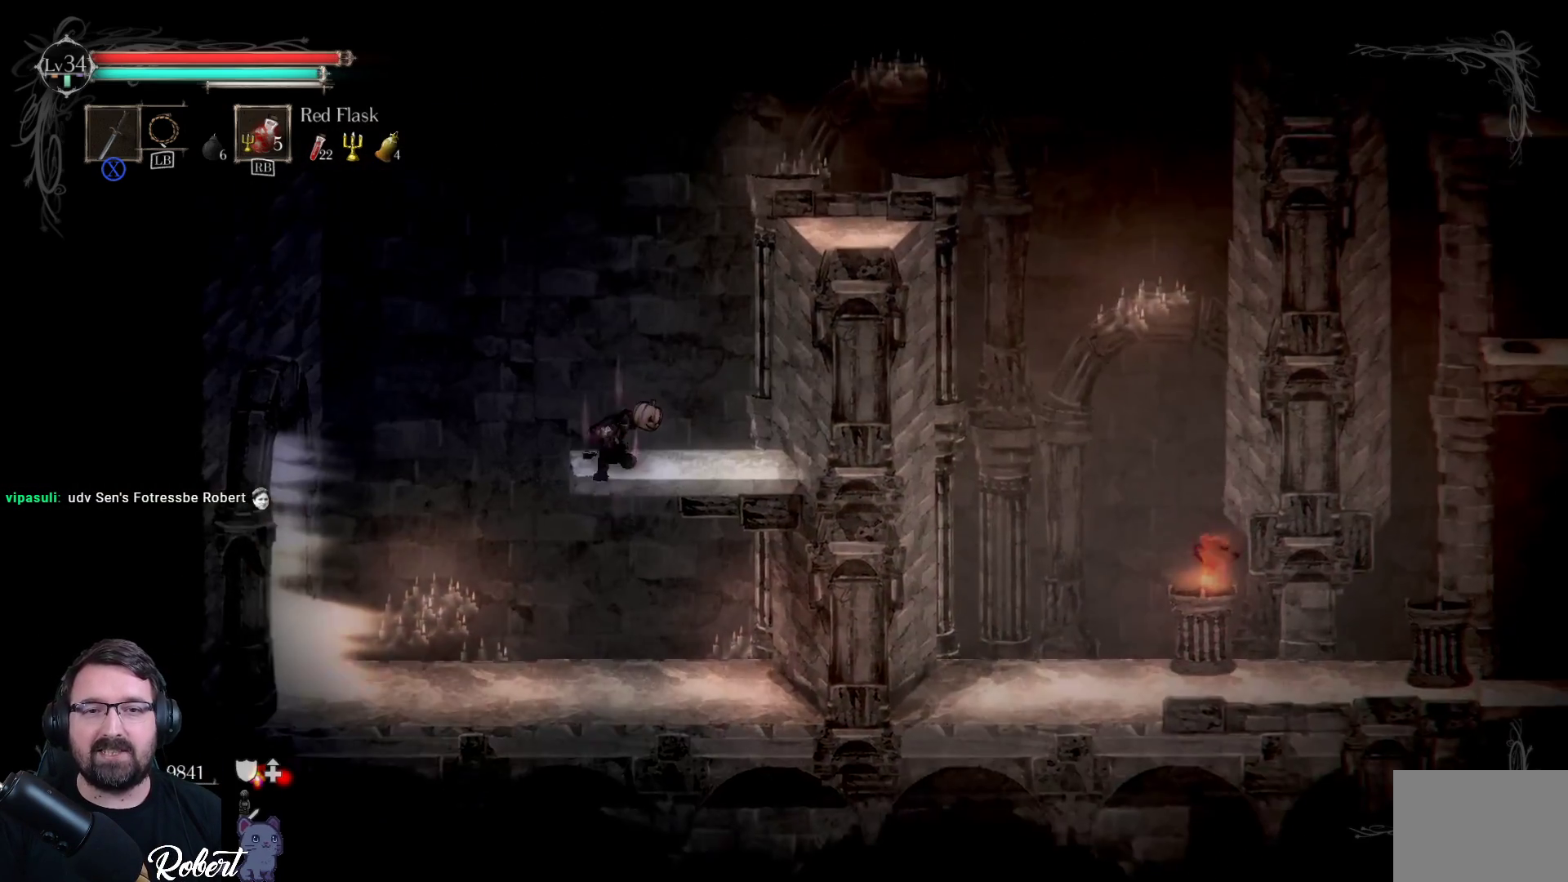
{"buttons": [], "left_stick": "up-right", "right_stick": "center", "events": []}
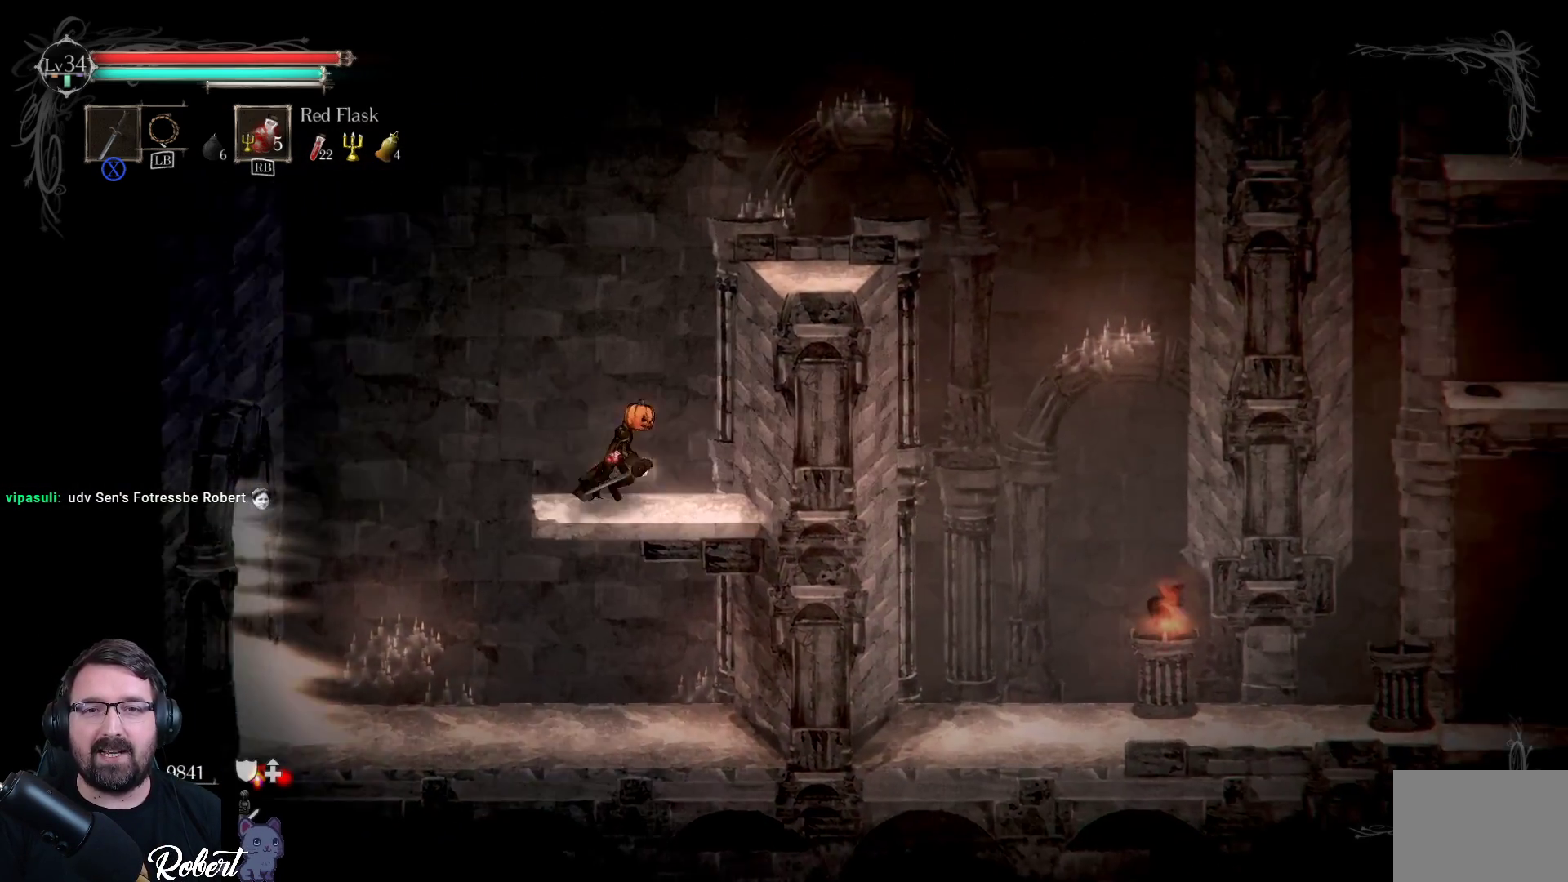
{"buttons": [], "left_stick": "up-right", "right_stick": "center", "events": [[133, "A", "down"], [300, "A", "up"]]}
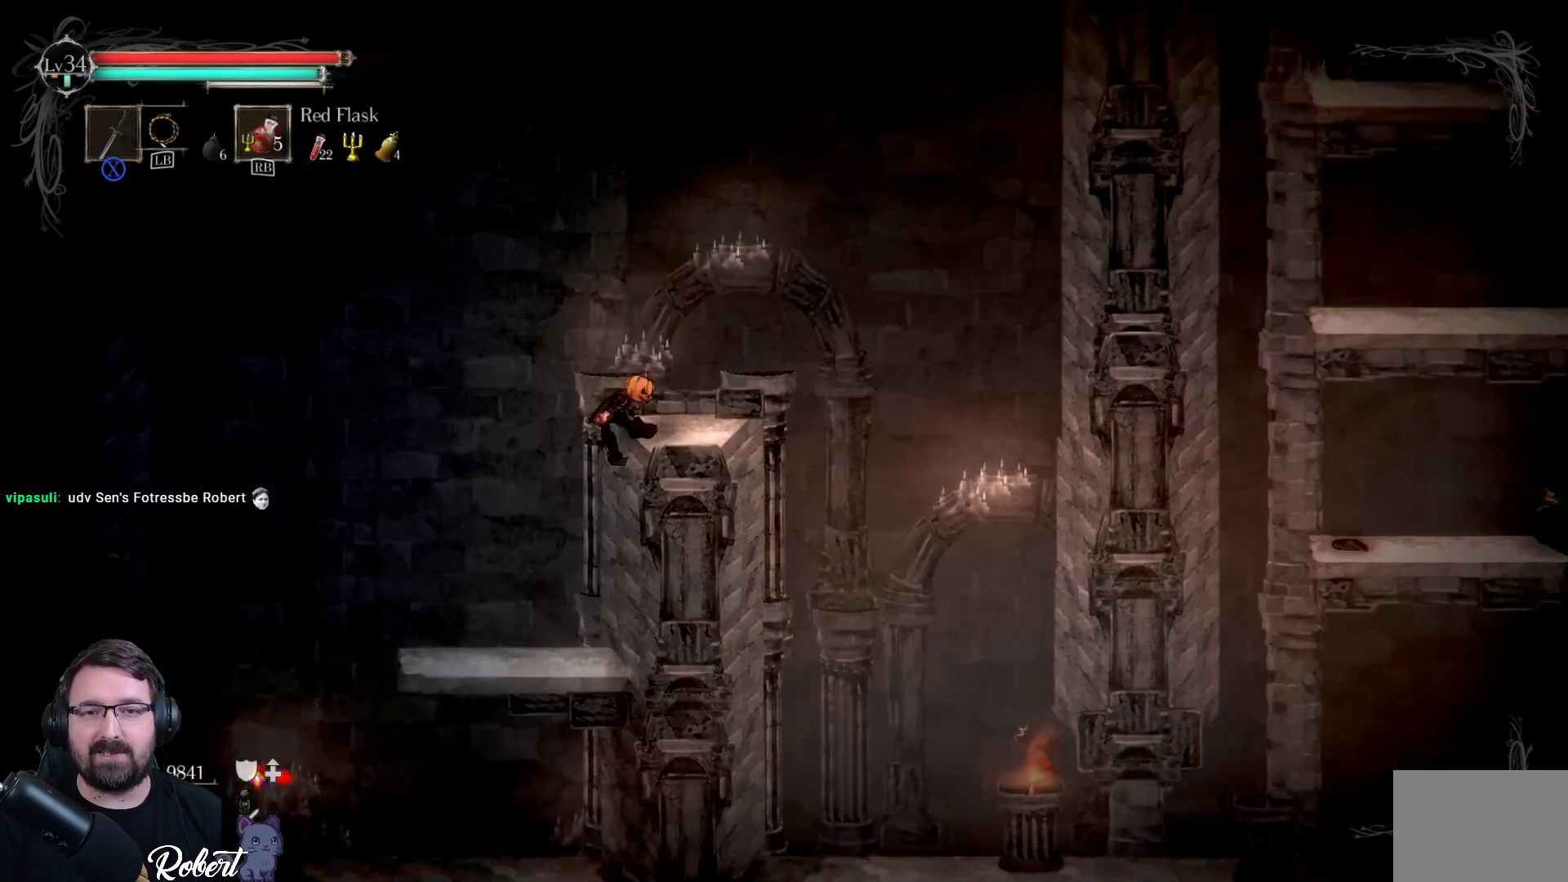
{"buttons": [], "left_stick": "up-right", "right_stick": "center", "events": []}
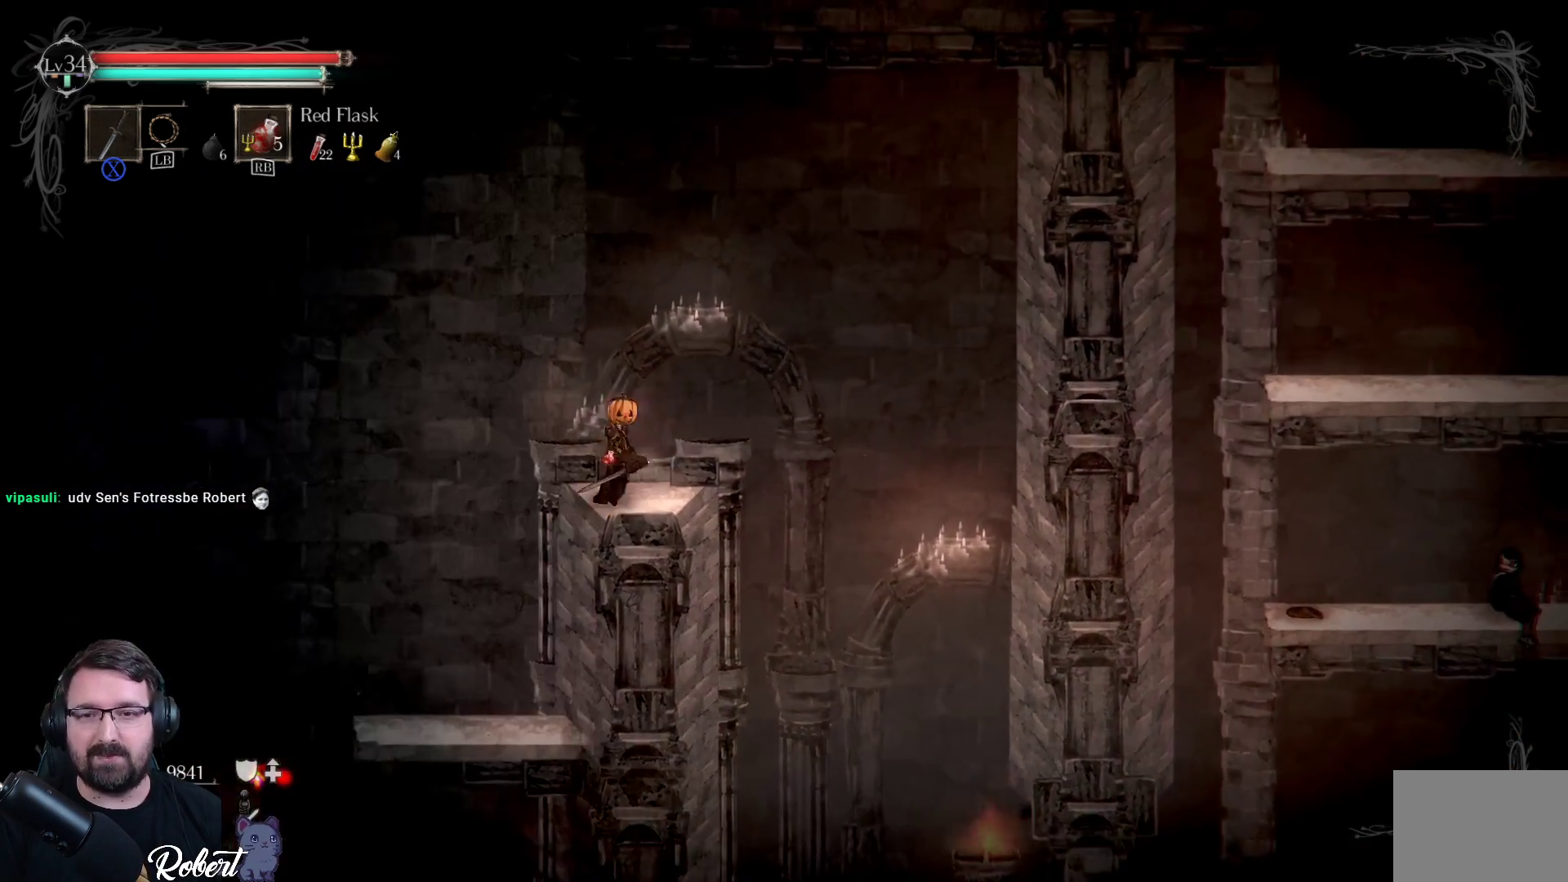
{"buttons": [], "left_stick": "up-right", "right_stick": "center", "events": []}
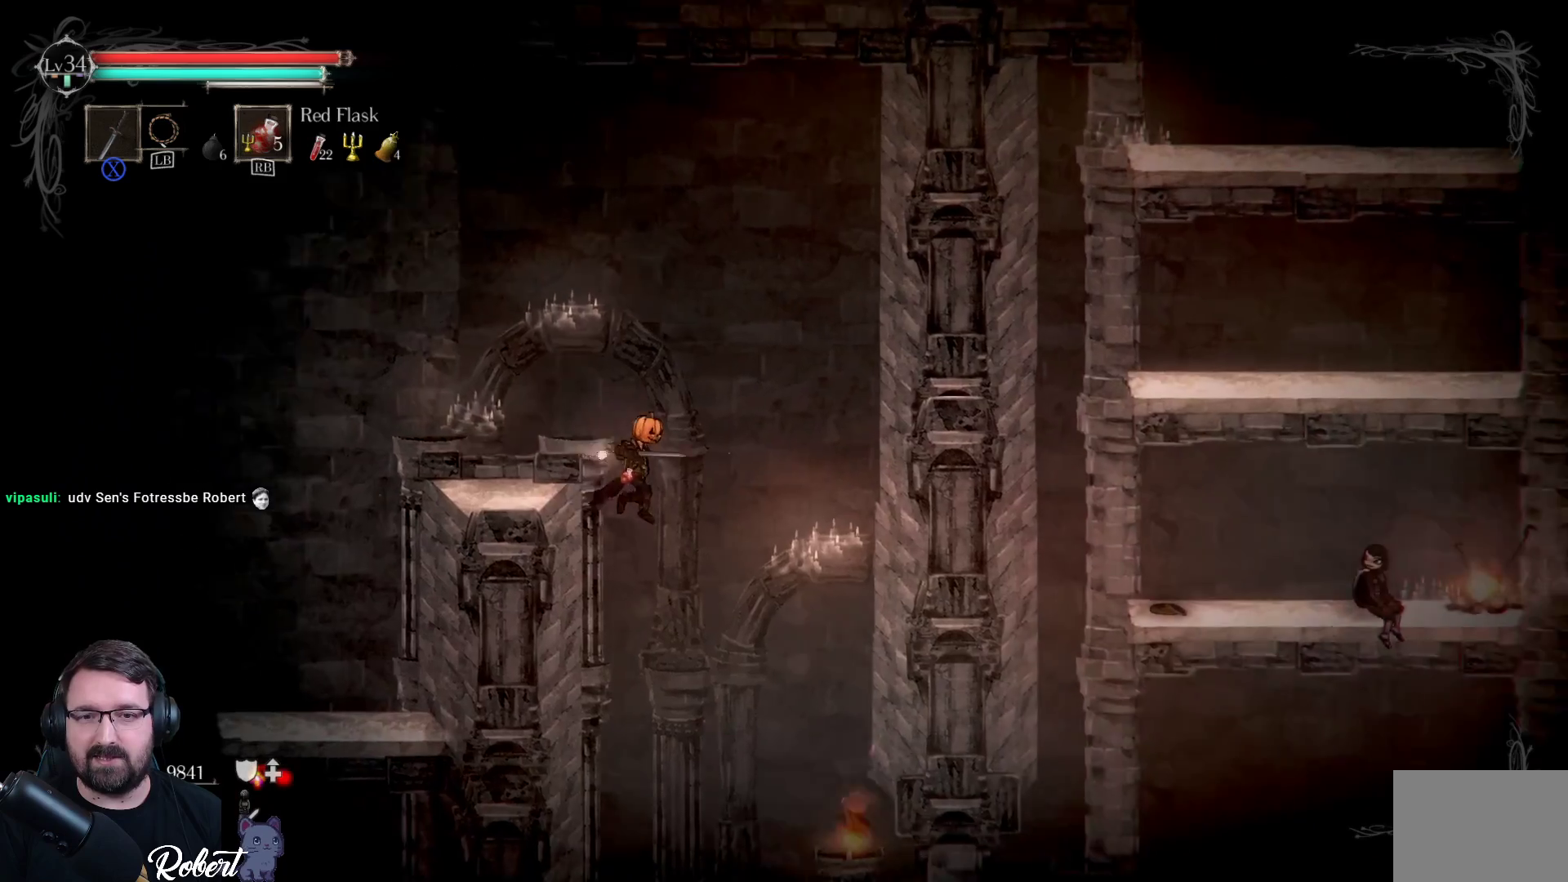
{"buttons": [], "left_stick": "up-right", "right_stick": "center", "events": []}
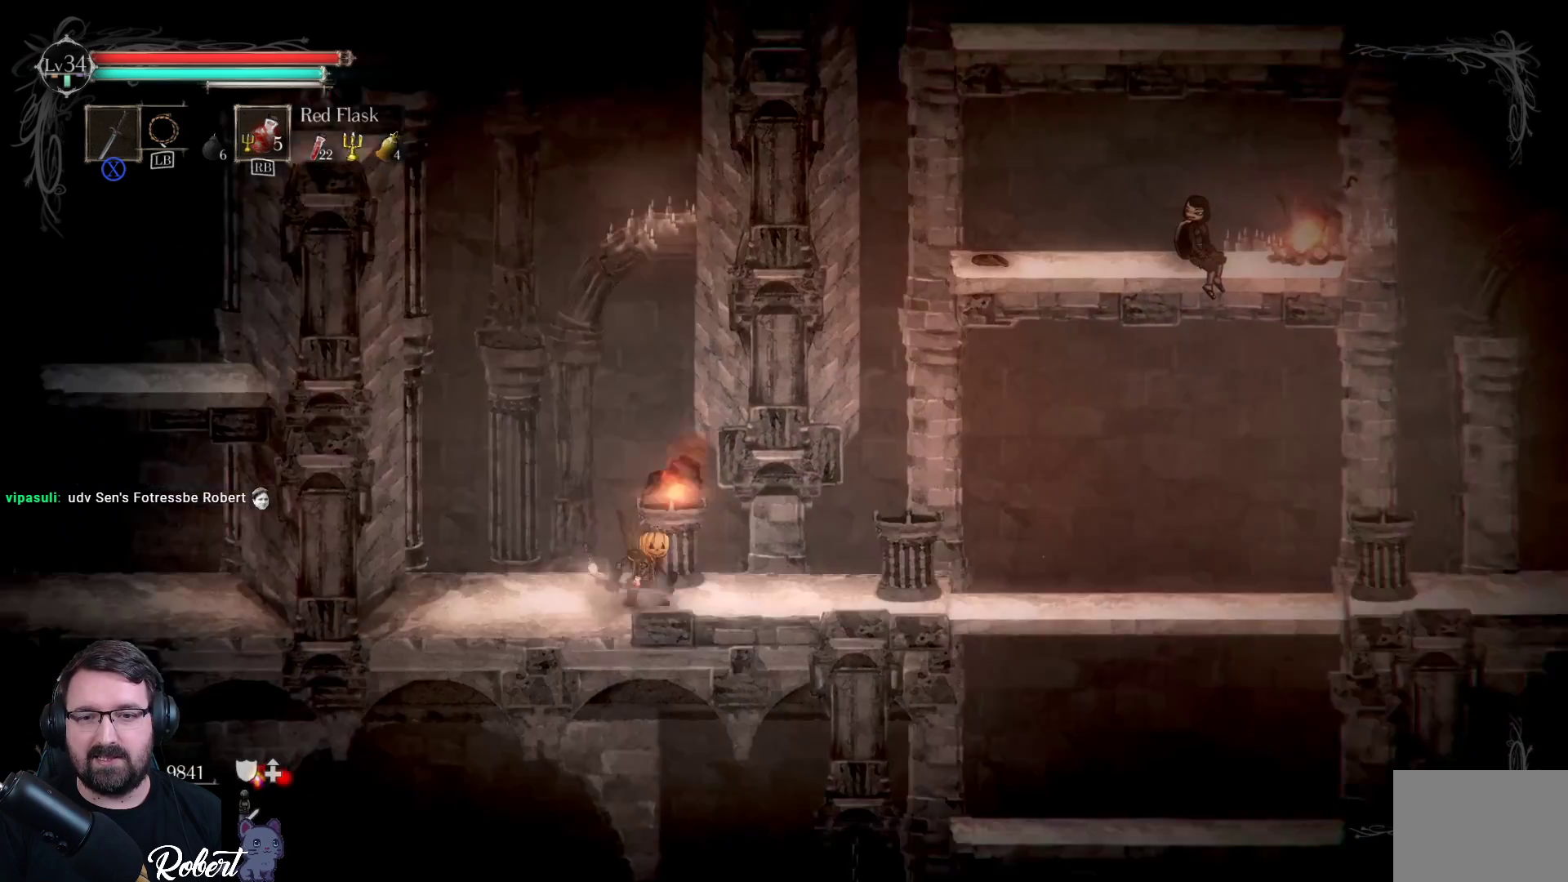
{"buttons": [], "left_stick": "up-right", "right_stick": "center", "events": []}
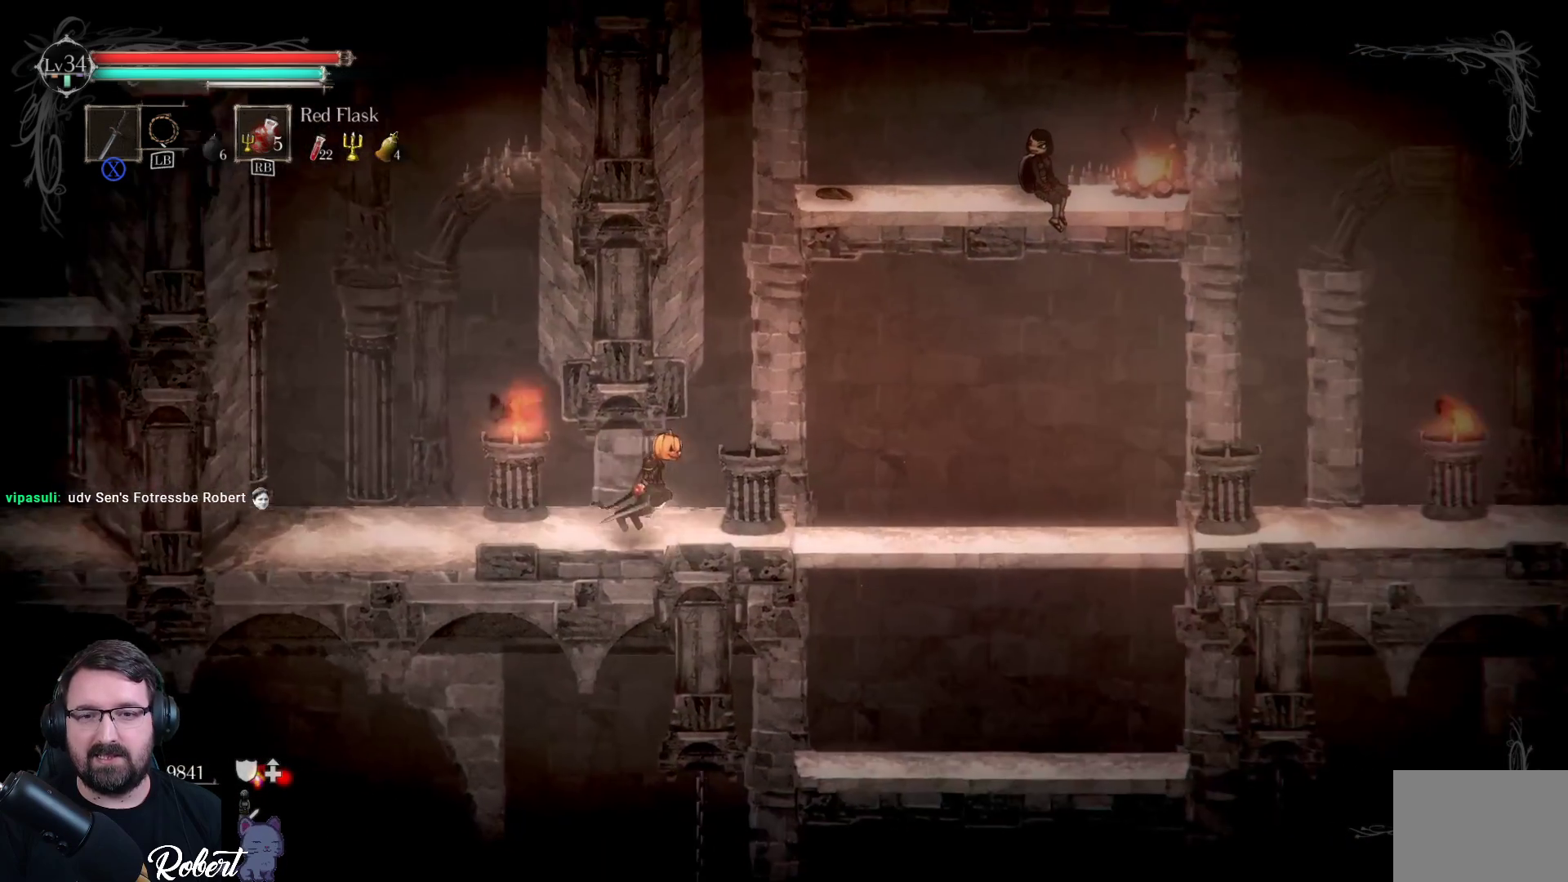
{"buttons": [], "left_stick": "up-right", "right_stick": "center", "events": []}
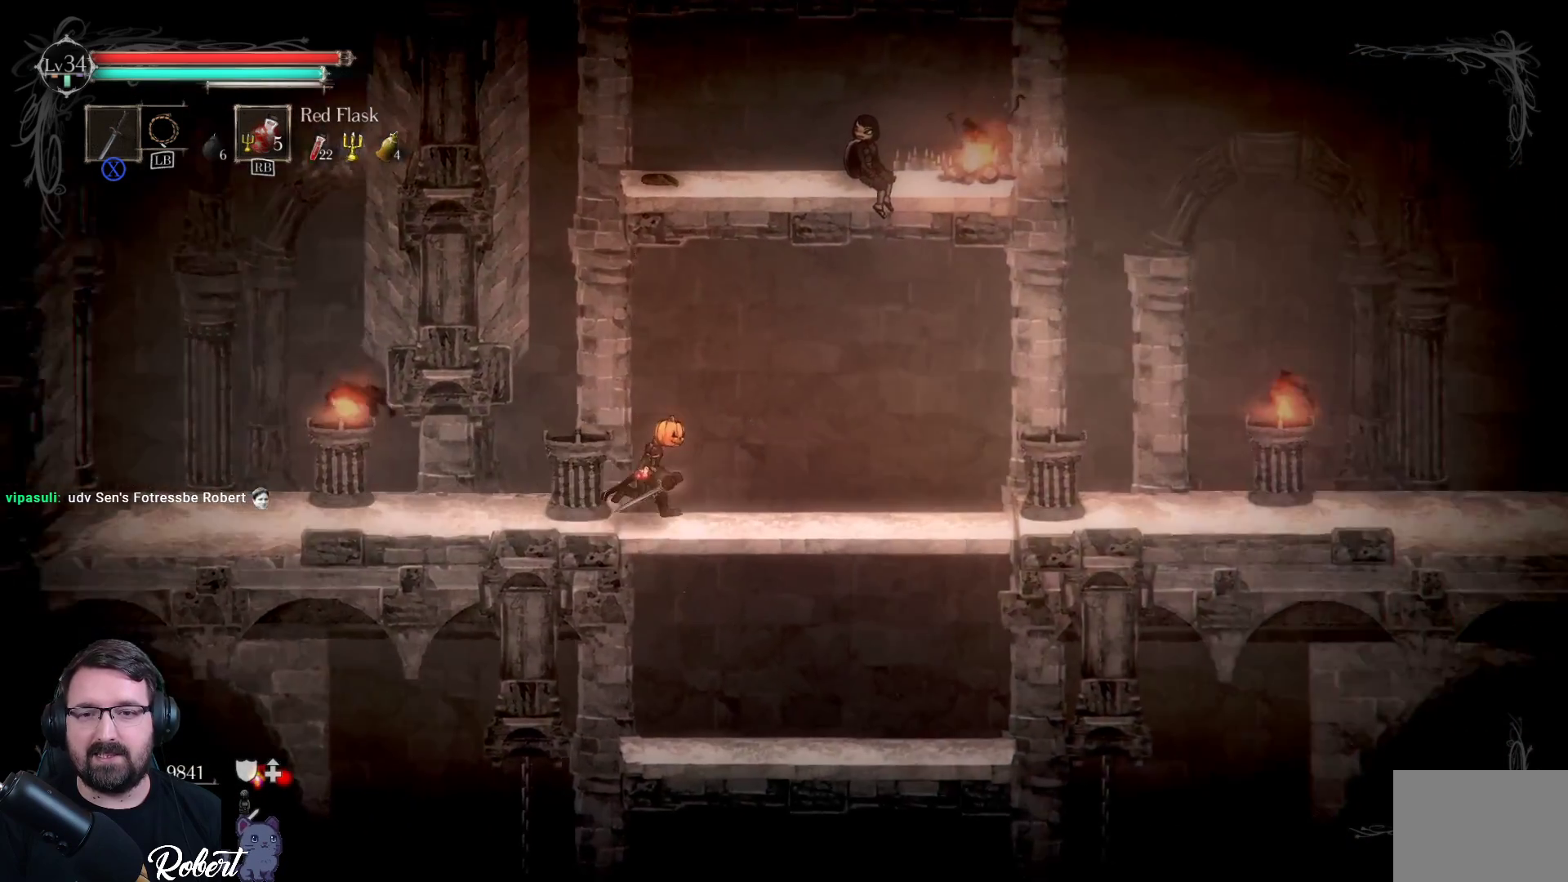
{"buttons": [], "left_stick": "down-right", "right_stick": "center", "events": [[267, "A", "down"], [267, "left_stick", "down-right"], [400, "A", "up"]]}
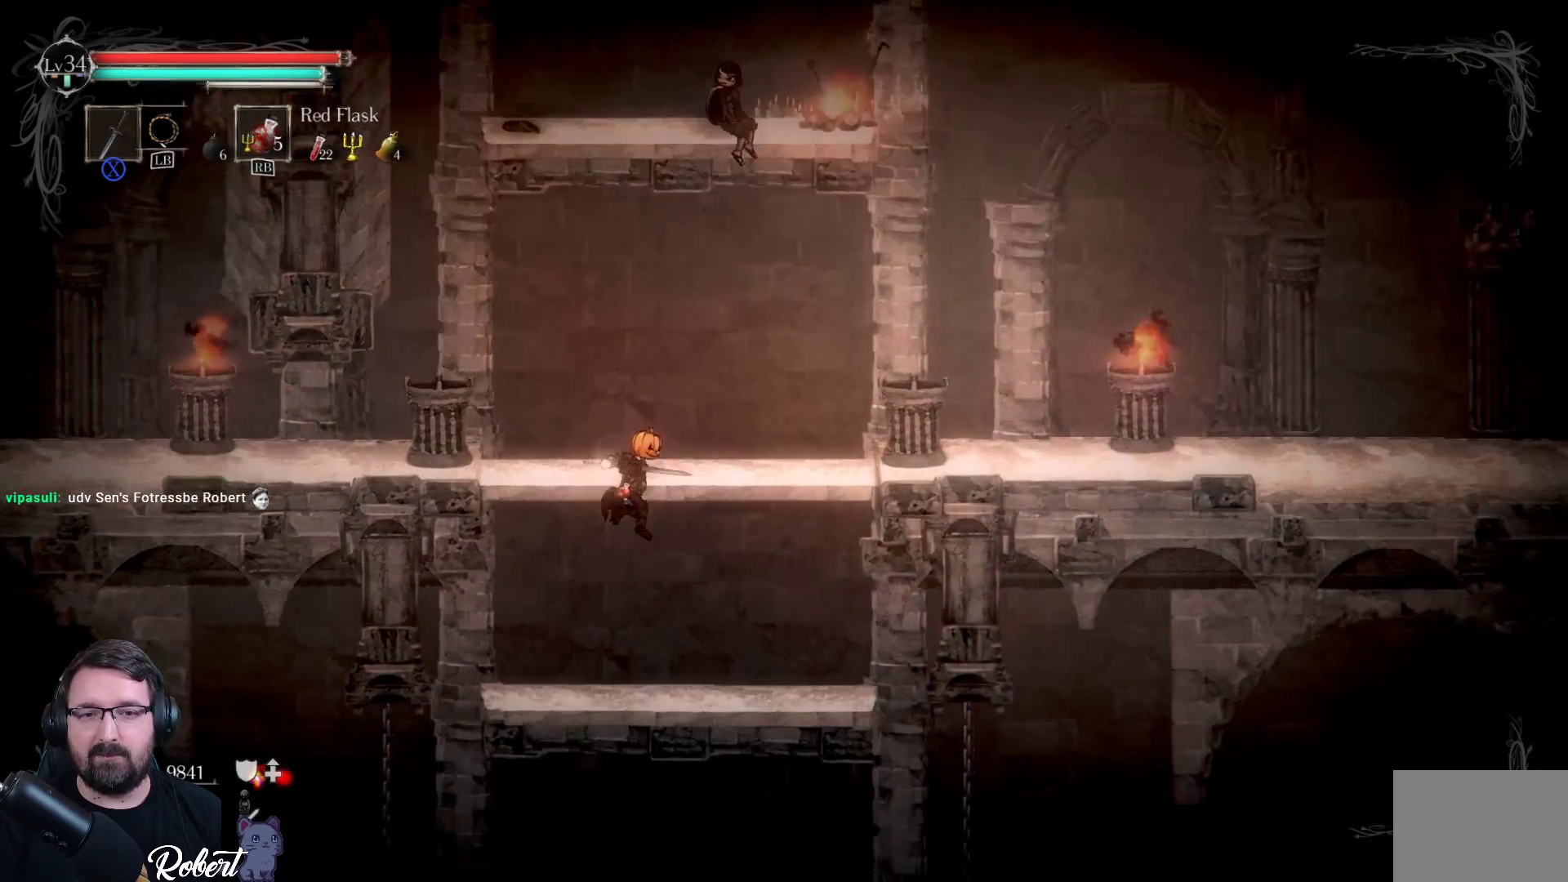
{"buttons": ["A"], "left_stick": "down-right", "right_stick": "center", "events": [[467, "A", "down"]]}
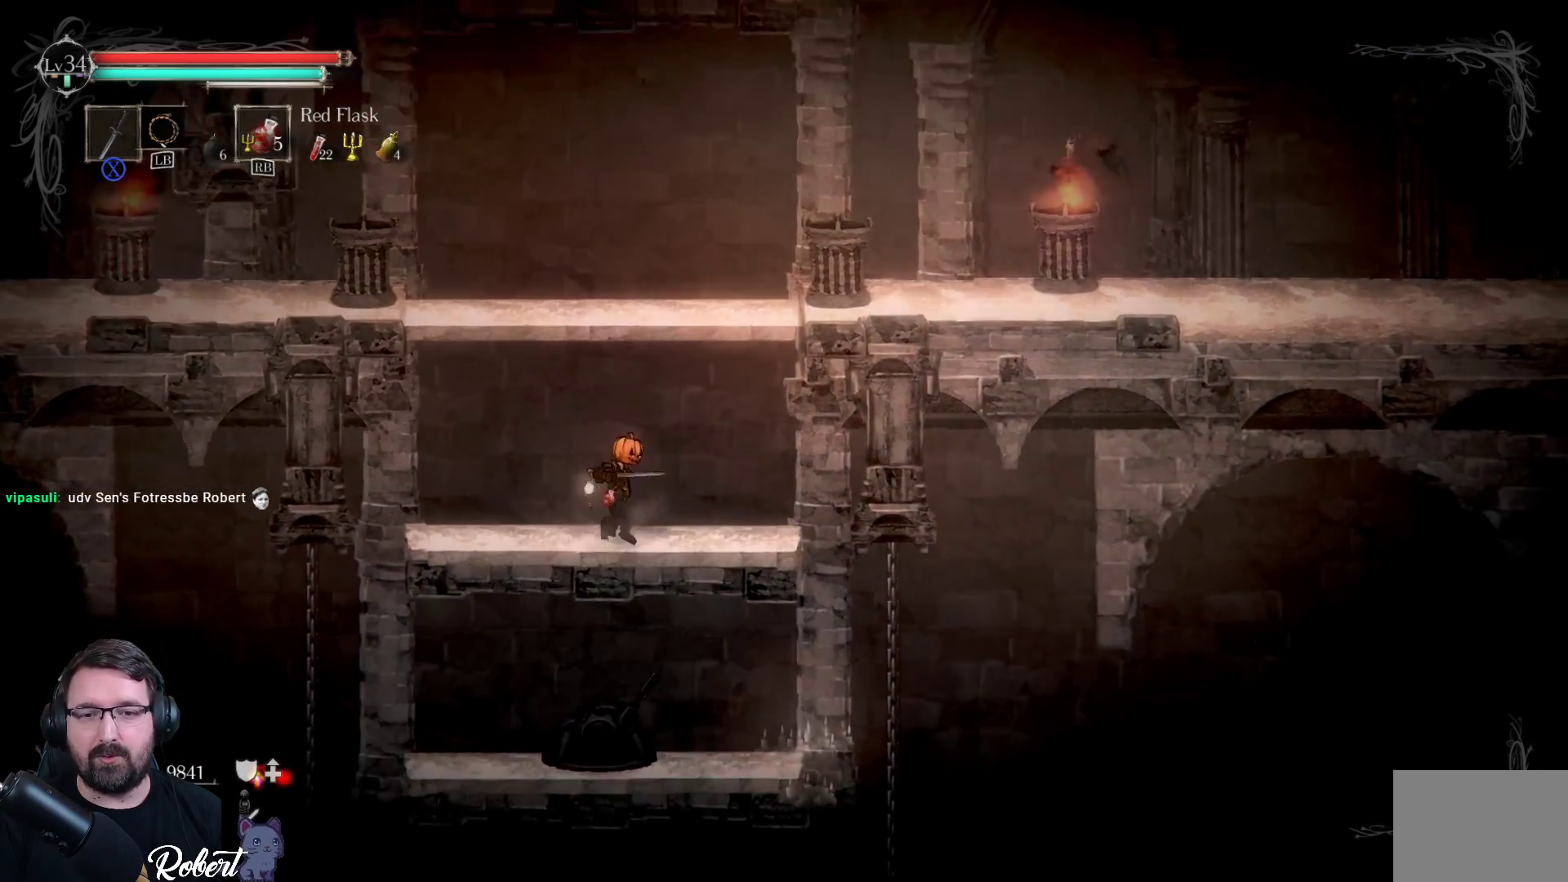
{"buttons": [], "left_stick": "down-right", "right_stick": "center", "events": [[67, "A", "up"]]}
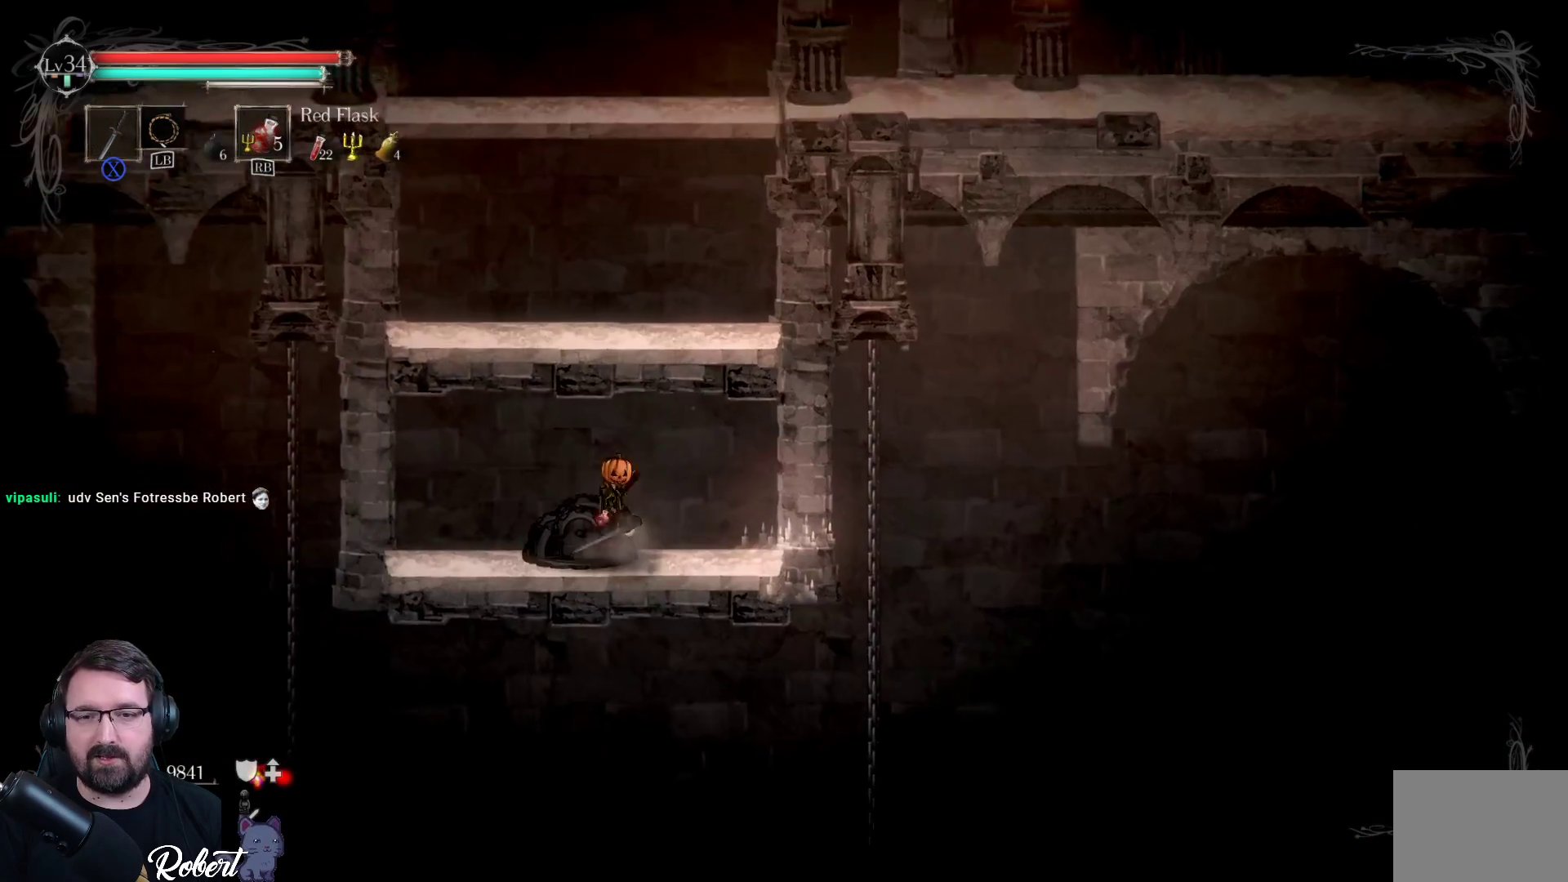
{"buttons": [], "left_stick": "center", "right_stick": "center", "events": [[200, "left_stick", "right"], [400, "left_stick", "center"]]}